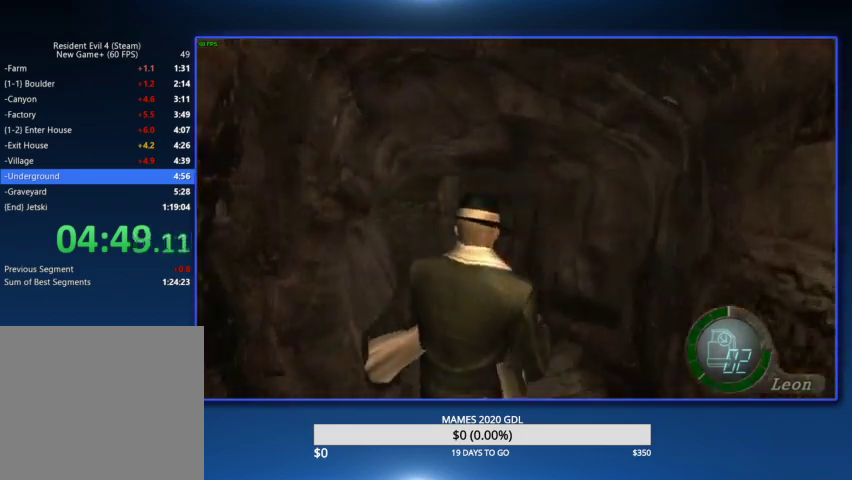
Gameplay with a controller (PlayStation layout); each line is a JSON object with the inputs held at the frame after it. "events" lists button and stick changes between this image and that frame as [ms after this image, input, new state], when the widget could be followed in between. Not read: TOUCHPAD.
{"buttons": [], "left_stick": "up", "right_stick": "center", "events": [[133, "DPAD_LEFT", "down"], [400, "DPAD_LEFT", "up"]]}
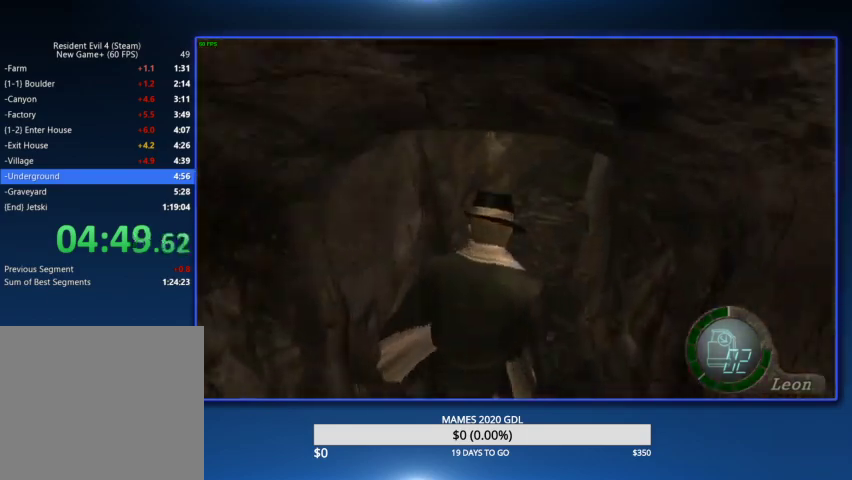
{"buttons": [], "left_stick": "up", "right_stick": "center", "events": [[367, "DPAD_RIGHT", "down"], [467, "DPAD_RIGHT", "up"]]}
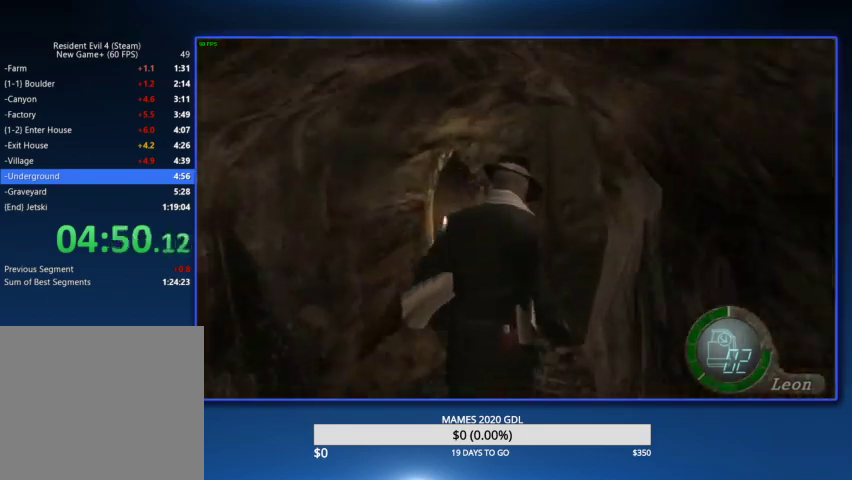
{"buttons": [], "left_stick": "up", "right_stick": "center", "events": [[300, "DPAD_RIGHT", "down"], [367, "DPAD_RIGHT", "up"]]}
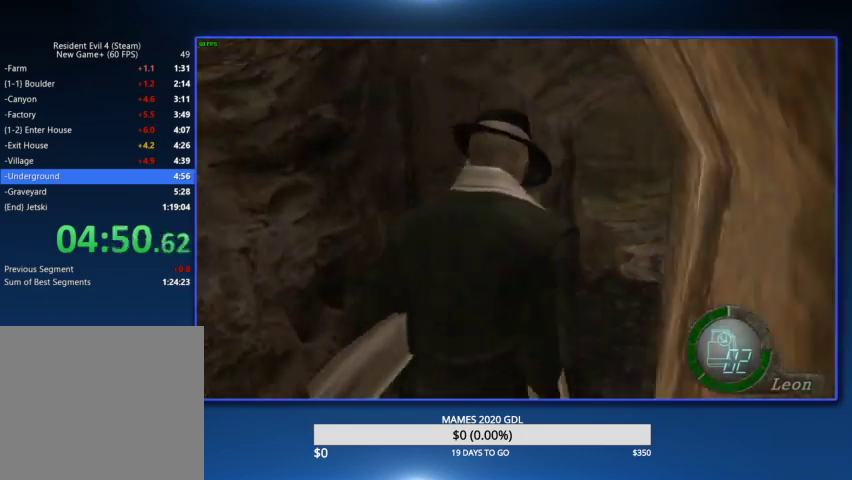
{"buttons": [], "left_stick": "up", "right_stick": "center", "events": []}
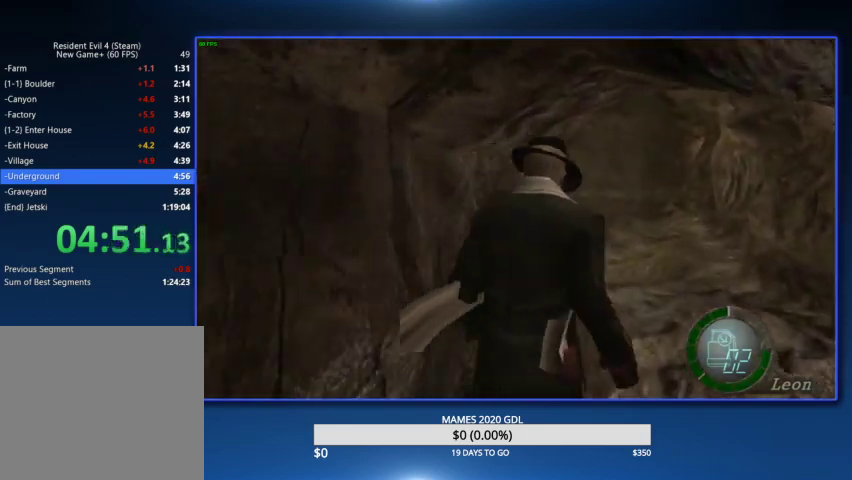
{"buttons": [], "left_stick": "up", "right_stick": "center", "events": []}
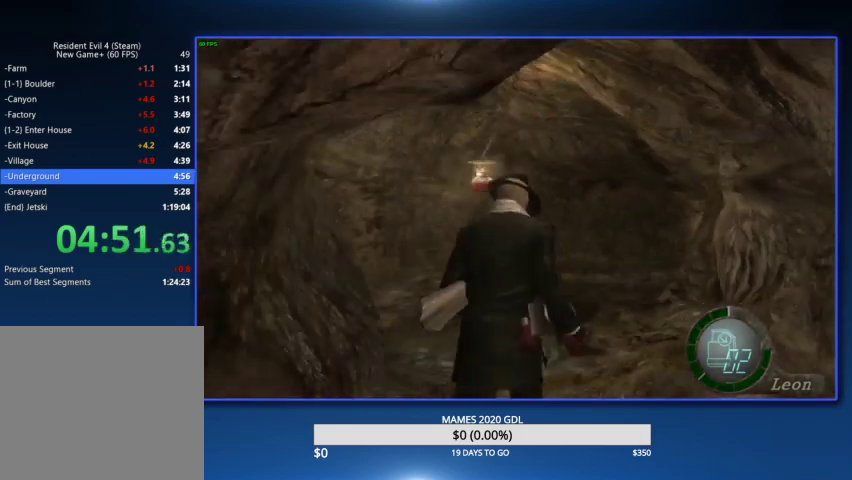
{"buttons": ["CIRCLE"], "left_stick": "up", "right_stick": "center", "events": [[200, "DPAD_RIGHT", "down"], [300, "DPAD_RIGHT", "up"], [433, "CIRCLE", "down"]]}
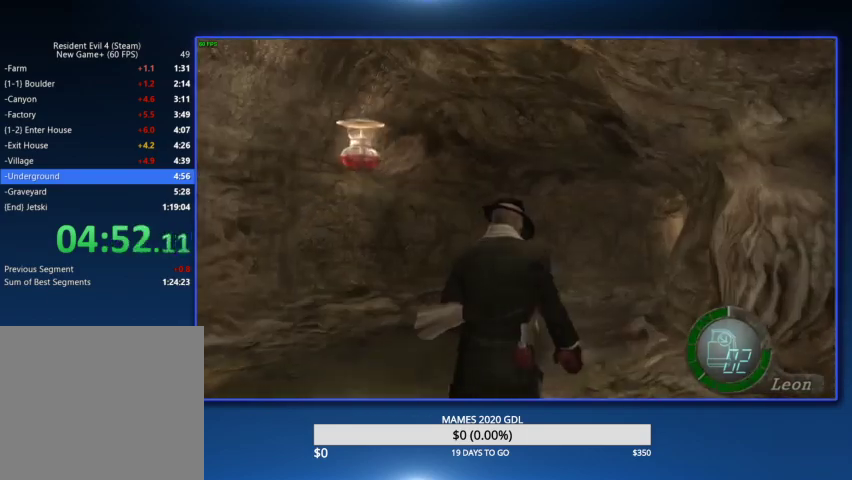
{"buttons": ["CIRCLE"], "left_stick": "up", "right_stick": "center", "events": [[33, "CIRCLE", "up"], [100, "CIRCLE", "down"], [233, "CIRCLE", "up"], [233, "DPAD_RIGHT", "down"], [300, "CIRCLE", "down"], [333, "DPAD_RIGHT", "up"], [367, "CIRCLE", "up"], [467, "CIRCLE", "down"]]}
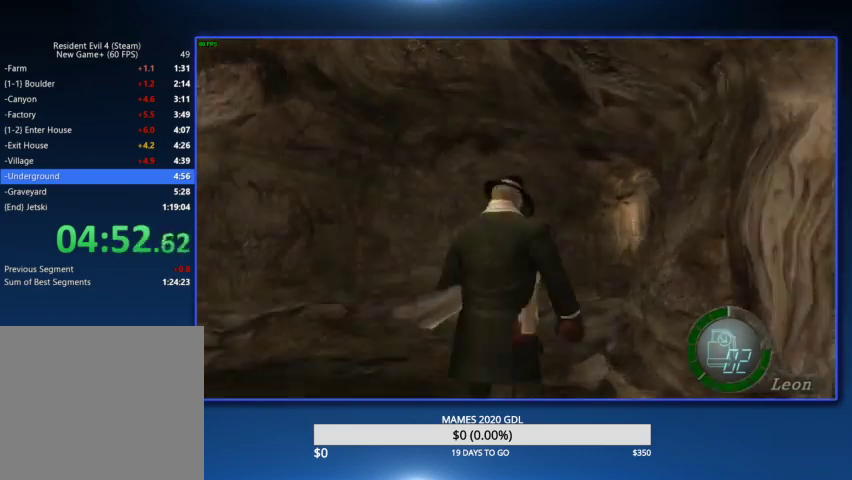
{"buttons": ["DPAD_RIGHT"], "left_stick": "up", "right_stick": "center", "events": [[33, "CIRCLE", "up"], [100, "CIRCLE", "down"], [200, "CIRCLE", "up"], [233, "DPAD_RIGHT", "down"], [267, "CIRCLE", "down"], [333, "CIRCLE", "up"], [333, "DPAD_RIGHT", "up"], [400, "CIRCLE", "down"], [467, "CIRCLE", "up"], [467, "DPAD_RIGHT", "down"]]}
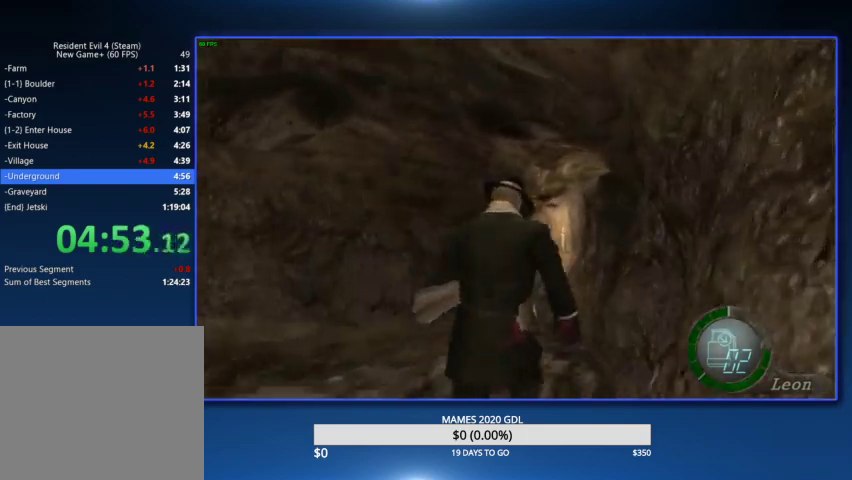
{"buttons": ["CIRCLE"], "left_stick": "up", "right_stick": "center", "events": [[33, "CIRCLE", "down"], [100, "DPAD_RIGHT", "up"], [133, "CIRCLE", "up"], [200, "CIRCLE", "down"], [200, "DPAD_RIGHT", "down"], [267, "CIRCLE", "up"], [333, "CIRCLE", "down"], [467, "DPAD_RIGHT", "up"]]}
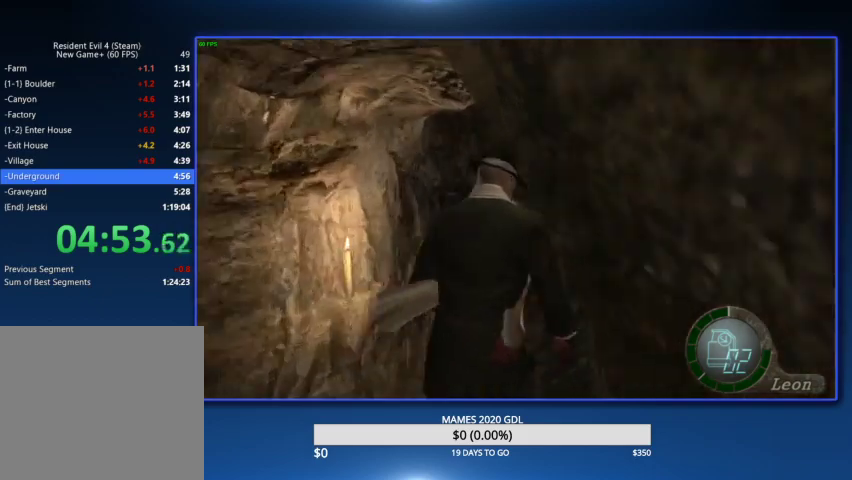
{"buttons": [], "left_stick": "up", "right_stick": "center", "events": [[67, "DPAD_RIGHT", "down"], [133, "DPAD_RIGHT", "up"], [200, "CIRCLE", "up"], [400, "CIRCLE", "down"], [467, "CIRCLE", "up"]]}
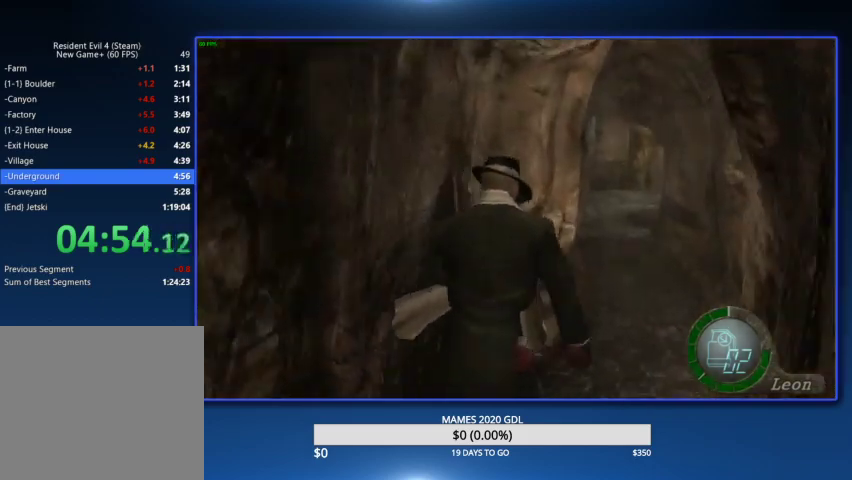
{"buttons": [], "left_stick": "up", "right_stick": "center", "events": [[67, "CIRCLE", "down"], [133, "CIRCLE", "up"], [233, "CIRCLE", "down"], [300, "CIRCLE", "up"], [367, "CIRCLE", "down"], [433, "CIRCLE", "up"]]}
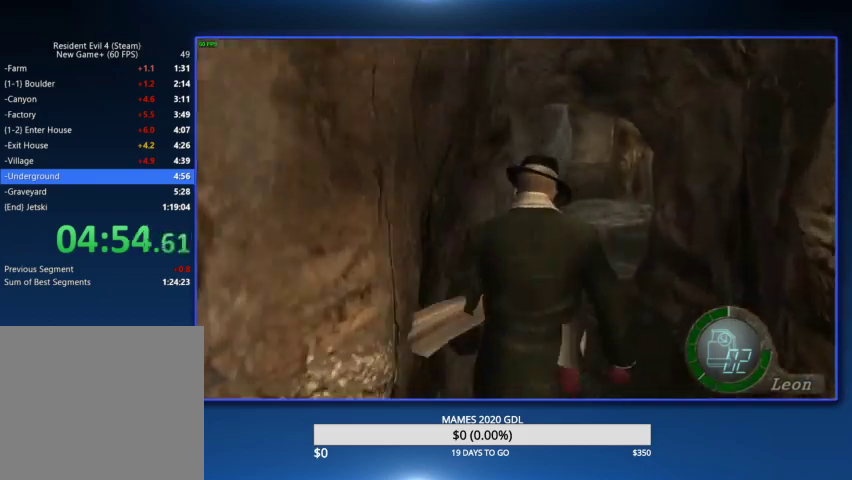
{"buttons": ["CIRCLE"], "left_stick": "up", "right_stick": "center", "events": [[33, "CIRCLE", "down"], [133, "CIRCLE", "up"], [200, "CIRCLE", "down"], [267, "CIRCLE", "up"], [333, "CIRCLE", "down"]]}
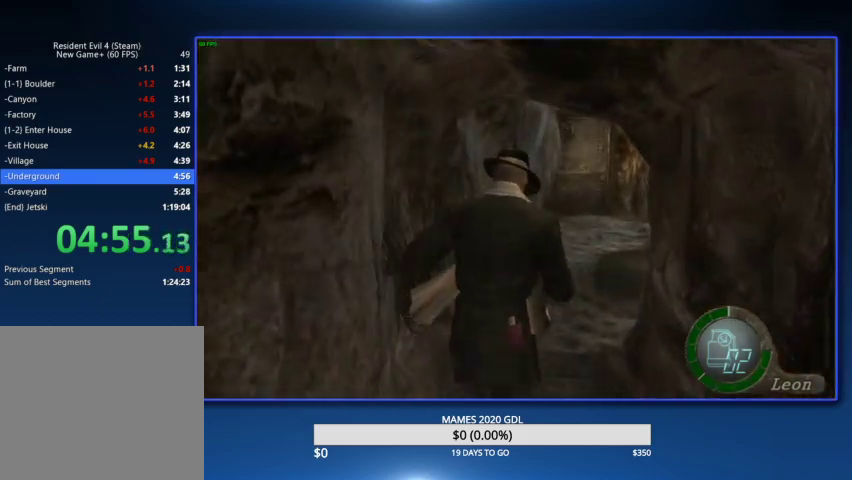
{"buttons": ["CIRCLE"], "left_stick": "left", "right_stick": "left", "events": [[67, "CIRCLE", "up"], [133, "CIRCLE", "down"], [200, "CIRCLE", "up"], [267, "CIRCLE", "down"], [300, "left_stick", "center"], [400, "left_stick", "left"], [467, "right_stick", "left"]]}
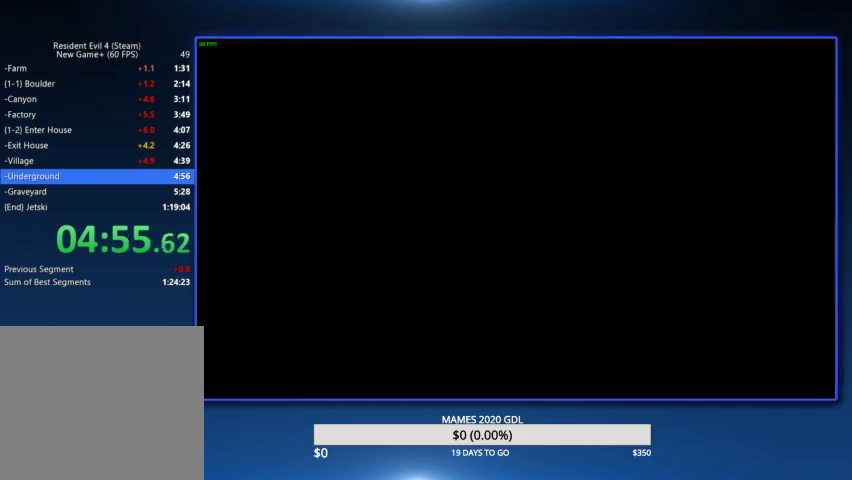
{"buttons": ["CIRCLE"], "left_stick": "left", "right_stick": "left", "events": [[367, "CIRCLE", "up"], [433, "CIRCLE", "down"]]}
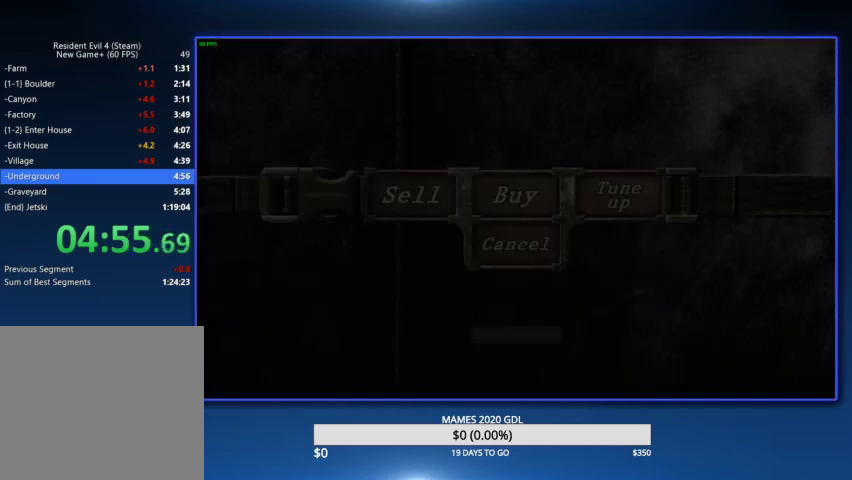
{"buttons": ["CIRCLE"], "left_stick": "left", "right_stick": "left", "events": [[33, "CIRCLE", "up"], [100, "CIRCLE", "down"], [167, "CIRCLE", "up"], [233, "CIRCLE", "down"]]}
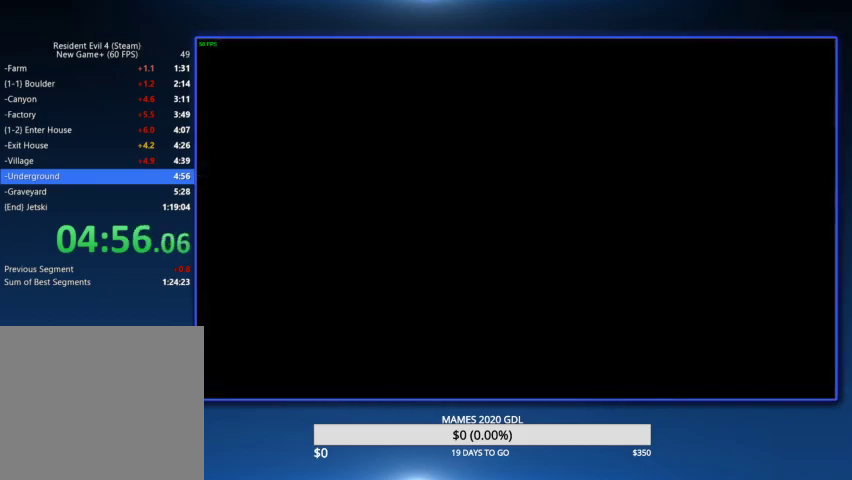
{"buttons": ["L2"], "left_stick": "up-left", "right_stick": "left", "events": [[300, "CIRCLE", "up"], [300, "L2", "down"], [467, "left_stick", "up-left"]]}
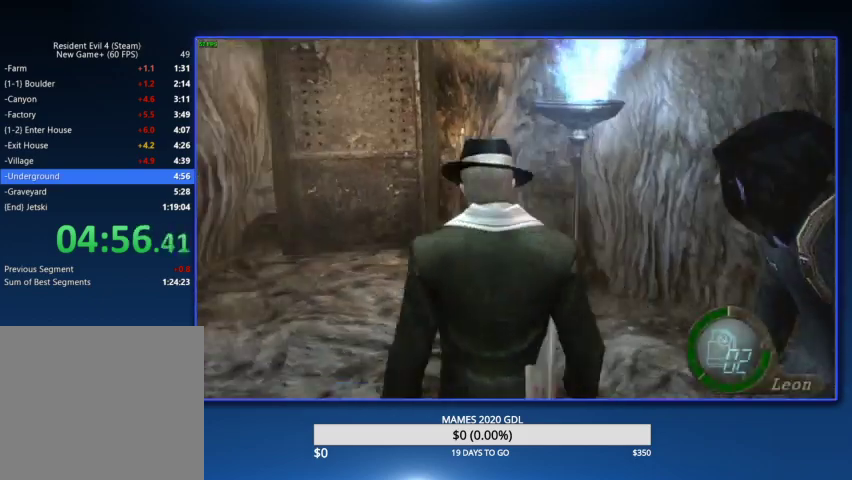
{"buttons": [], "left_stick": "up-right", "right_stick": "center", "events": [[33, "L2", "up"], [33, "right_stick", "center"], [200, "left_stick", "up"], [300, "left_stick", "up-right"]]}
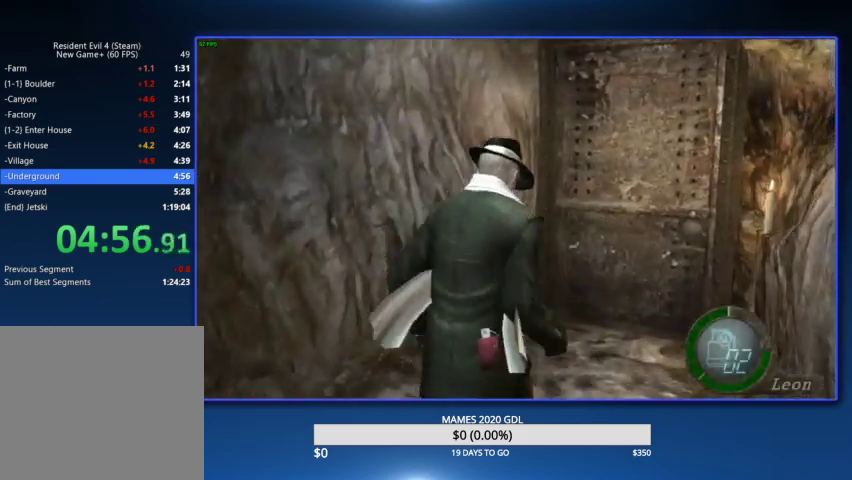
{"buttons": [], "left_stick": "up", "right_stick": "center", "events": [[100, "left_stick", "up"], [133, "SQUARE", "down"], [167, "SQUARE", "up"], [200, "SQUARE", "down"], [233, "SQUARE", "up"], [267, "SQUARE", "down"], [333, "SQUARE", "up"], [367, "SQUARE", "down"], [500, "SQUARE", "up"]]}
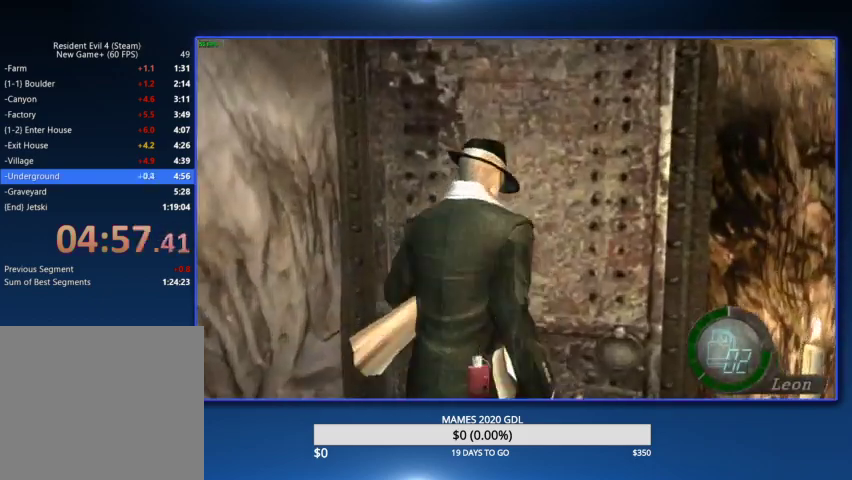
{"buttons": [], "left_stick": "up", "right_stick": "center", "events": [[33, "SQUARE", "down"], [333, "SQUARE", "up"]]}
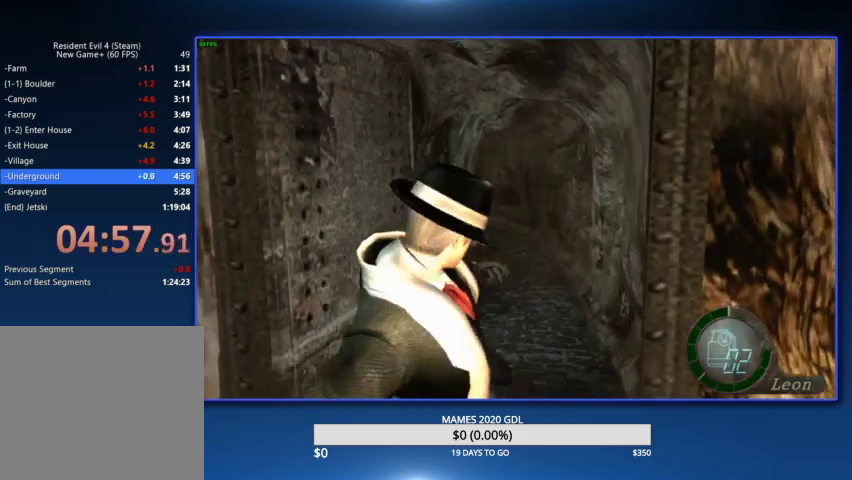
{"buttons": [], "left_stick": "up", "right_stick": "center", "events": []}
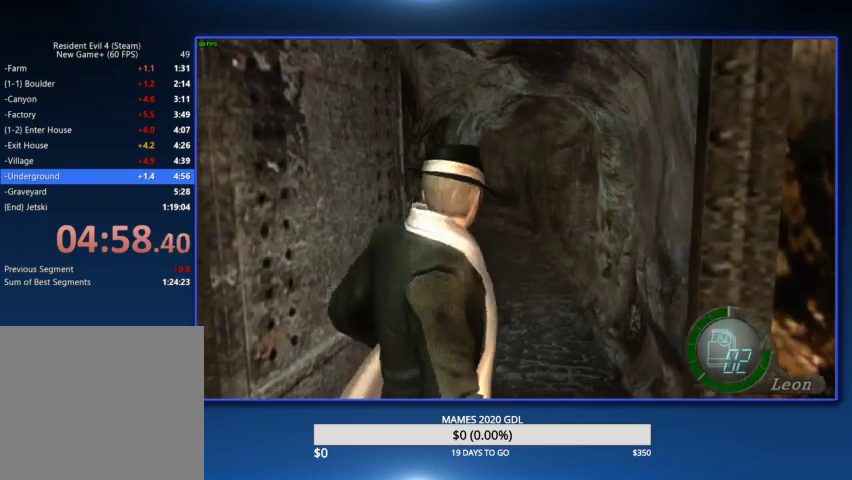
{"buttons": [], "left_stick": "up", "right_stick": "center", "events": [[333, "DPAD_LEFT", "down"], [467, "DPAD_LEFT", "up"]]}
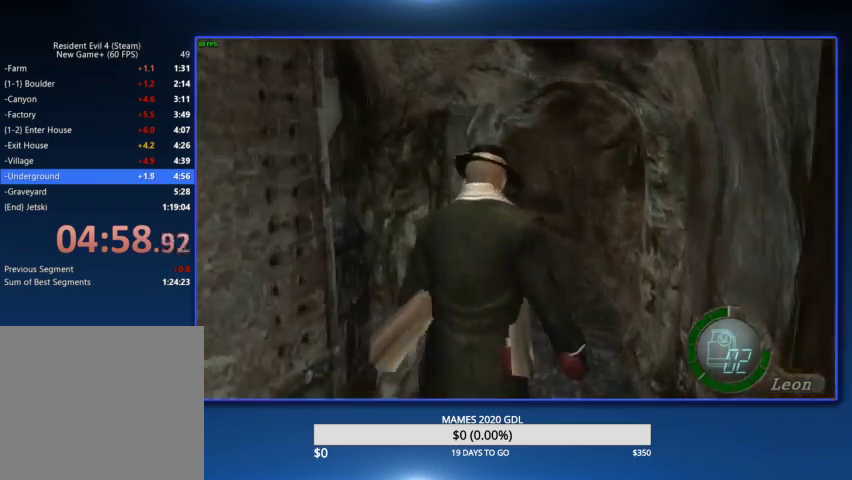
{"buttons": [], "left_stick": "up", "right_stick": "center", "events": [[367, "DPAD_LEFT", "down"], [467, "DPAD_LEFT", "up"]]}
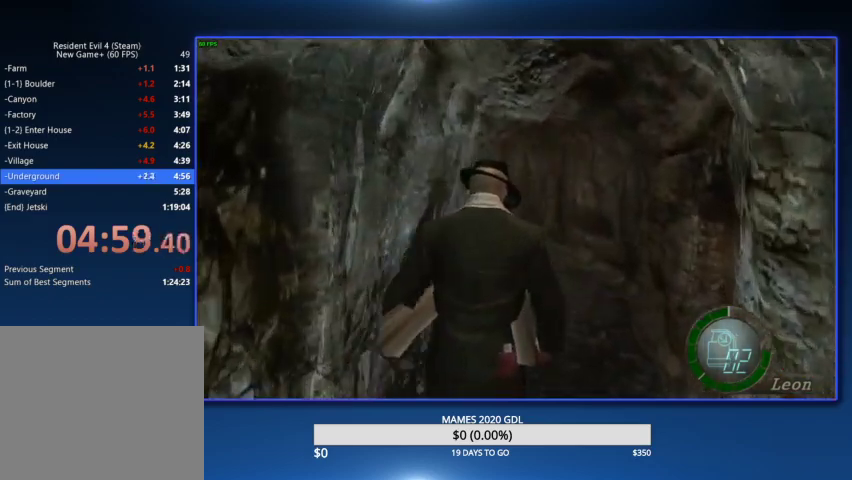
{"buttons": [], "left_stick": "up", "right_stick": "center", "events": []}